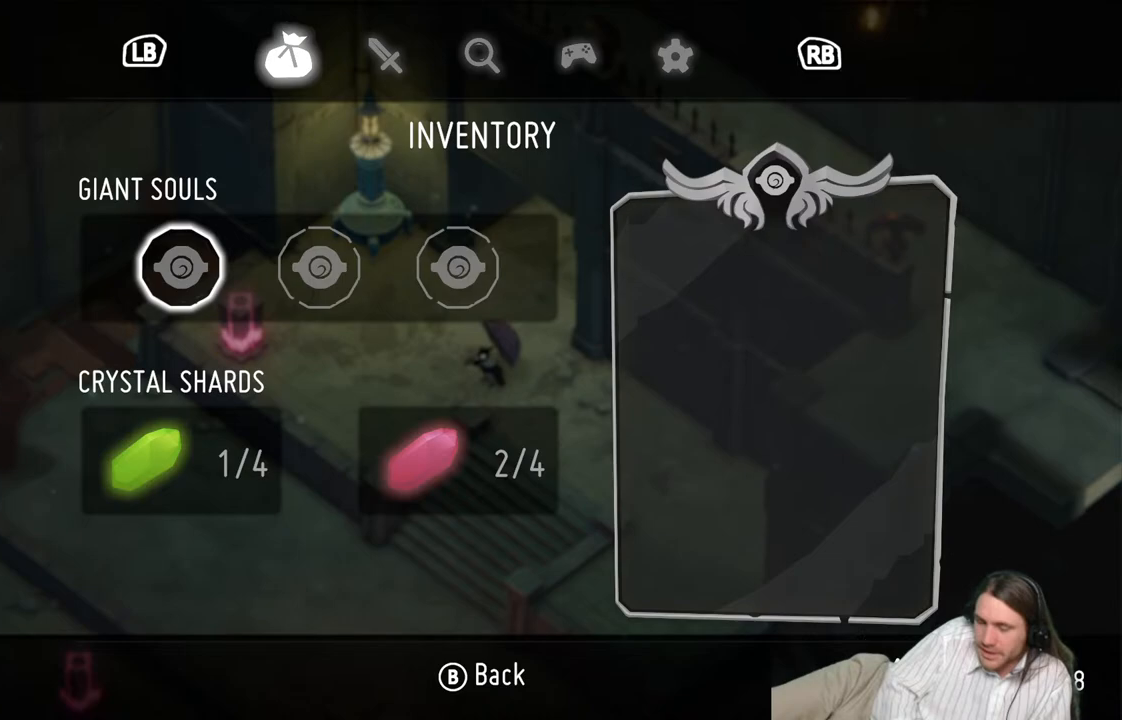
Gameplay with a controller (Xbox layout); each line is a JSON object with the inputs held at the frame after it. "events" lists button and stick changes between this image and that frame as [ms after this image, input, new state], when the widget could be followed in between.
{"buttons": [], "left_stick": "center", "right_stick": "center", "events": [[317, "START", "down"], [467, "START", "up"]]}
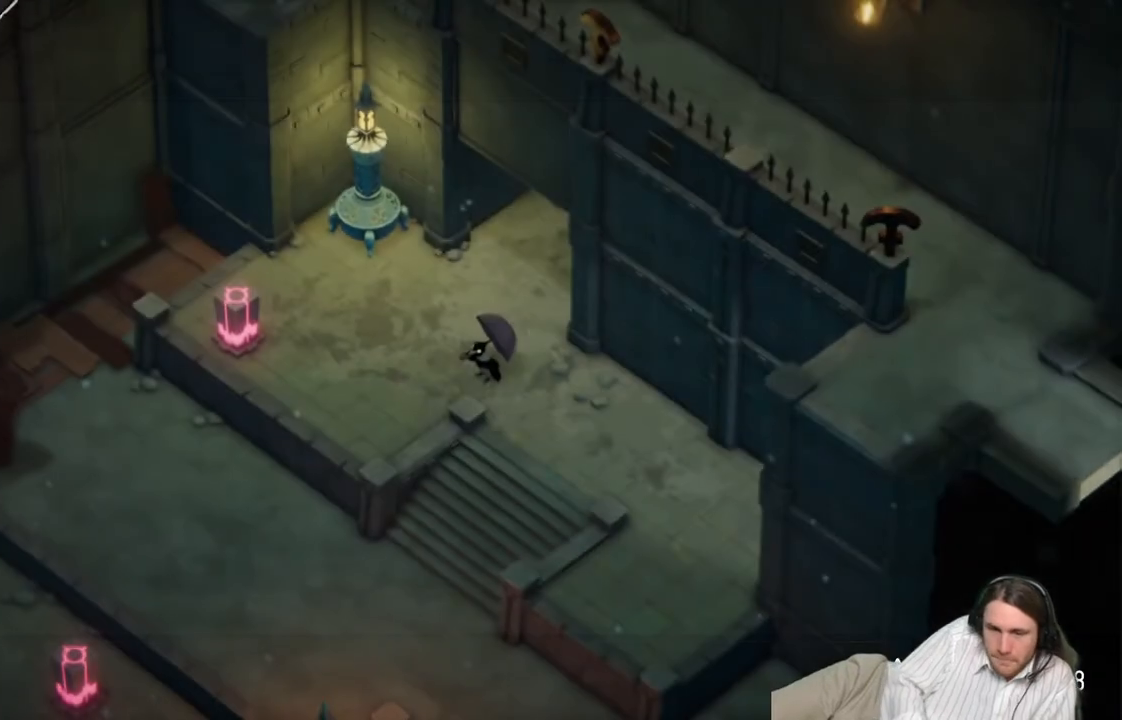
{"buttons": [], "left_stick": "up", "right_stick": "center", "events": [[83, "left_stick", "right"], [283, "left_stick", "up"]]}
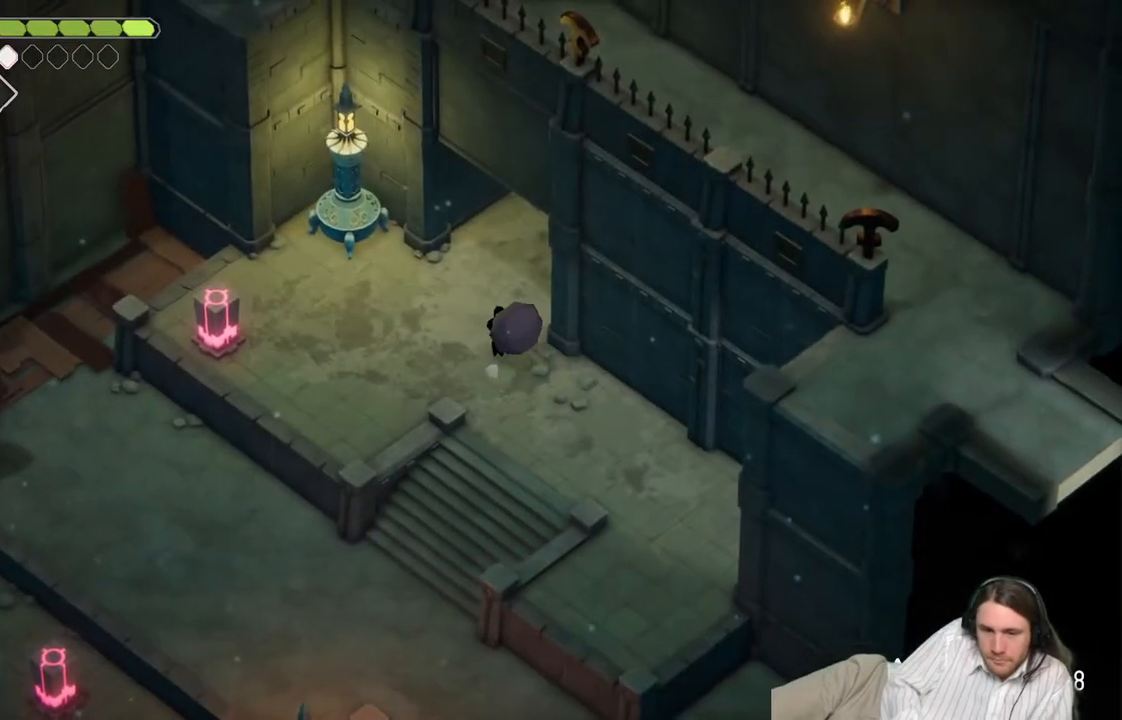
{"buttons": [], "left_stick": "up-right", "right_stick": "center", "events": [[117, "left_stick", "up-right"], [233, "B", "down"], [483, "B", "up"]]}
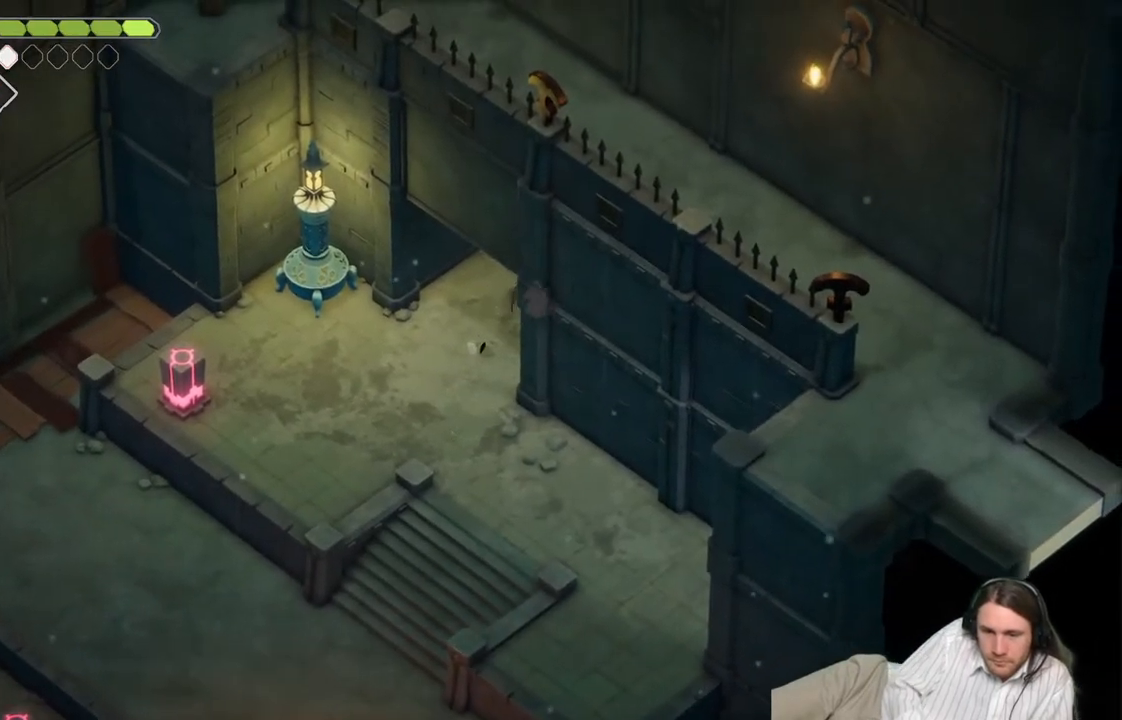
{"buttons": [], "left_stick": "up-right", "right_stick": "center", "events": []}
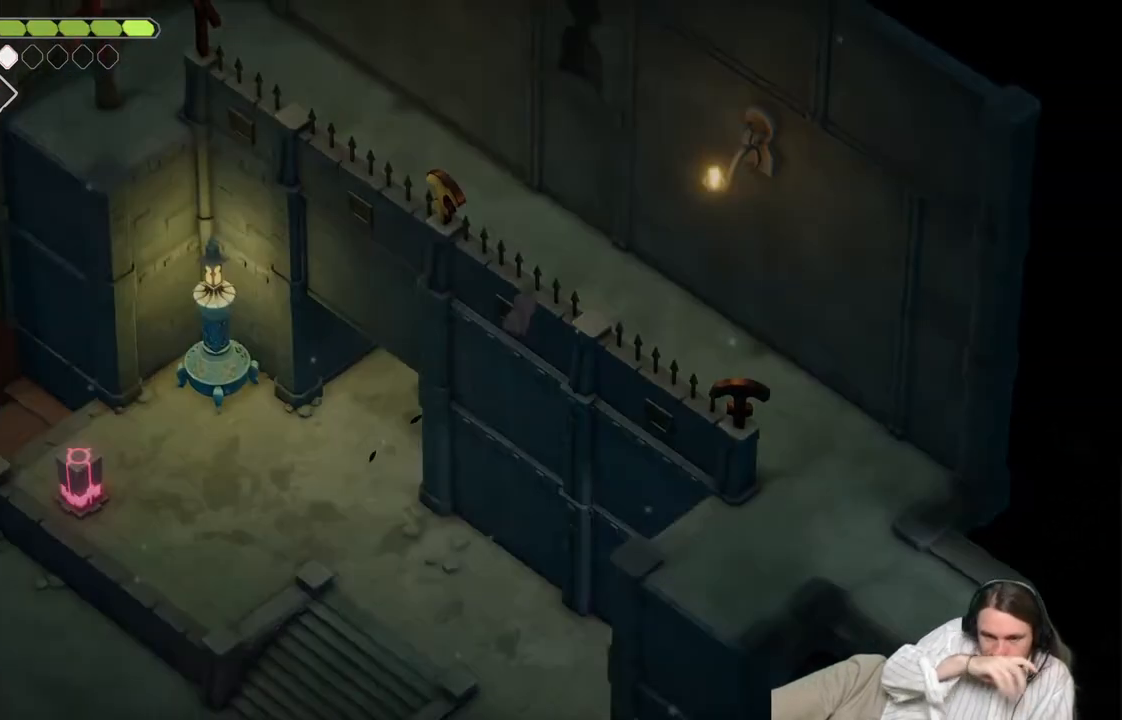
{"buttons": [], "left_stick": "up", "right_stick": "center", "events": [[50, "left_stick", "up"]]}
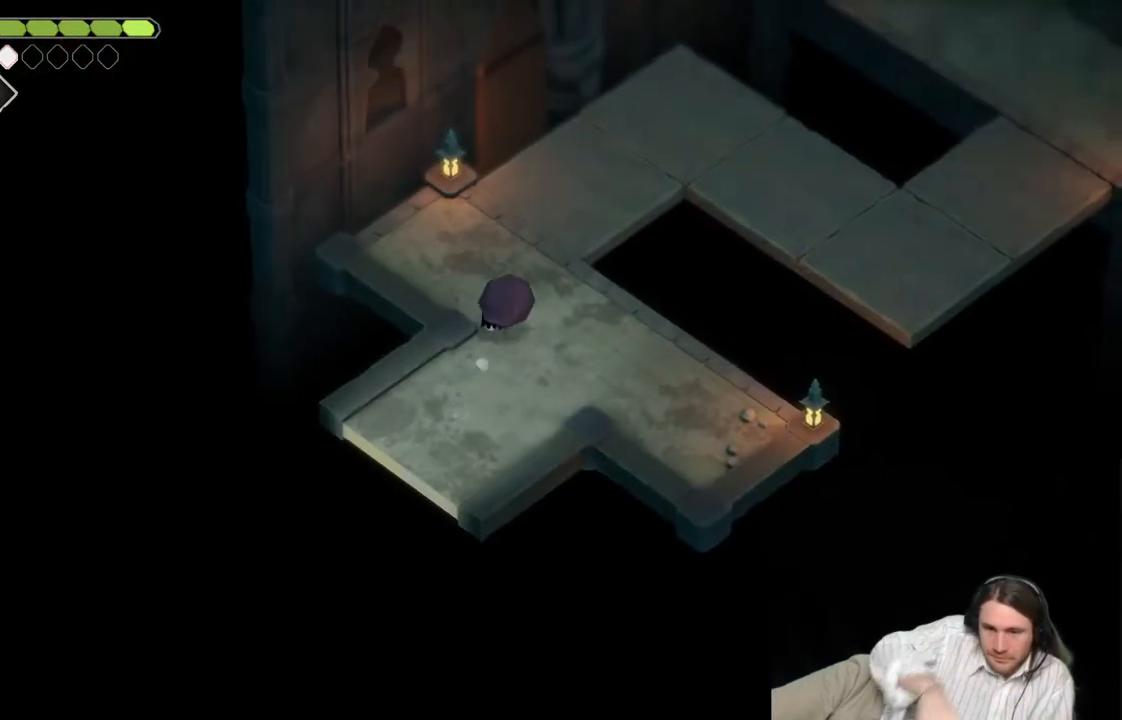
{"buttons": [], "left_stick": "up-right", "right_stick": "center", "events": [[383, "left_stick", "up-right"]]}
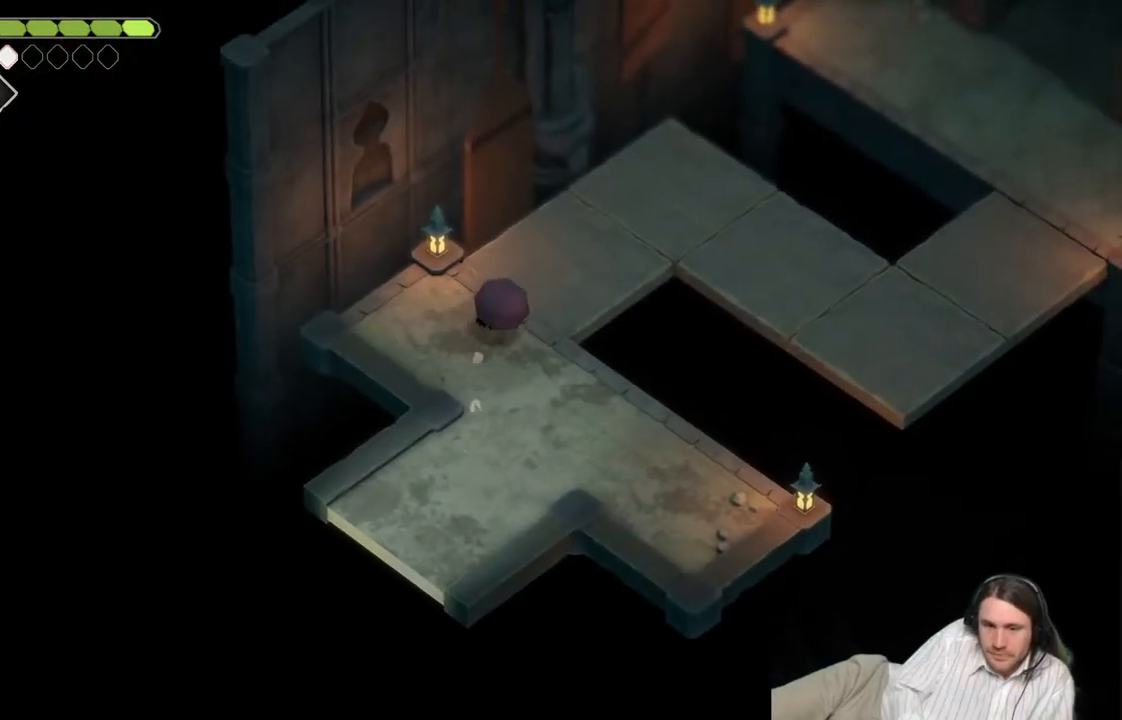
{"buttons": [], "left_stick": "up-right", "right_stick": "center", "events": []}
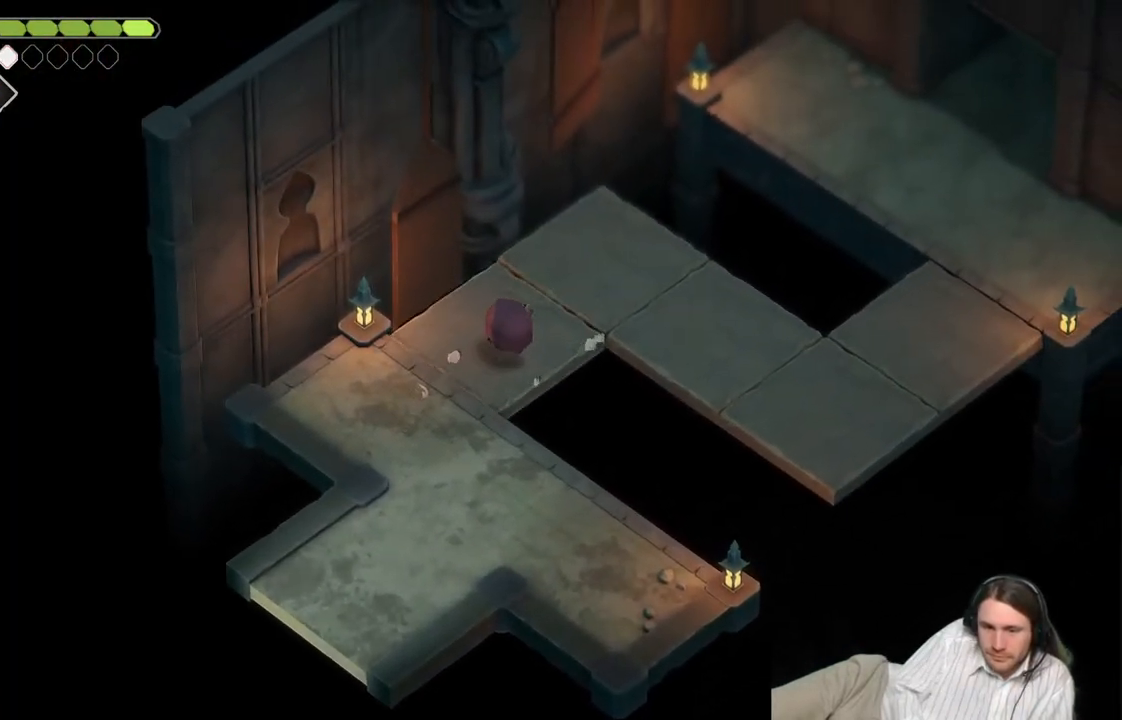
{"buttons": [], "left_stick": "right", "right_stick": "center", "events": [[433, "left_stick", "right"]]}
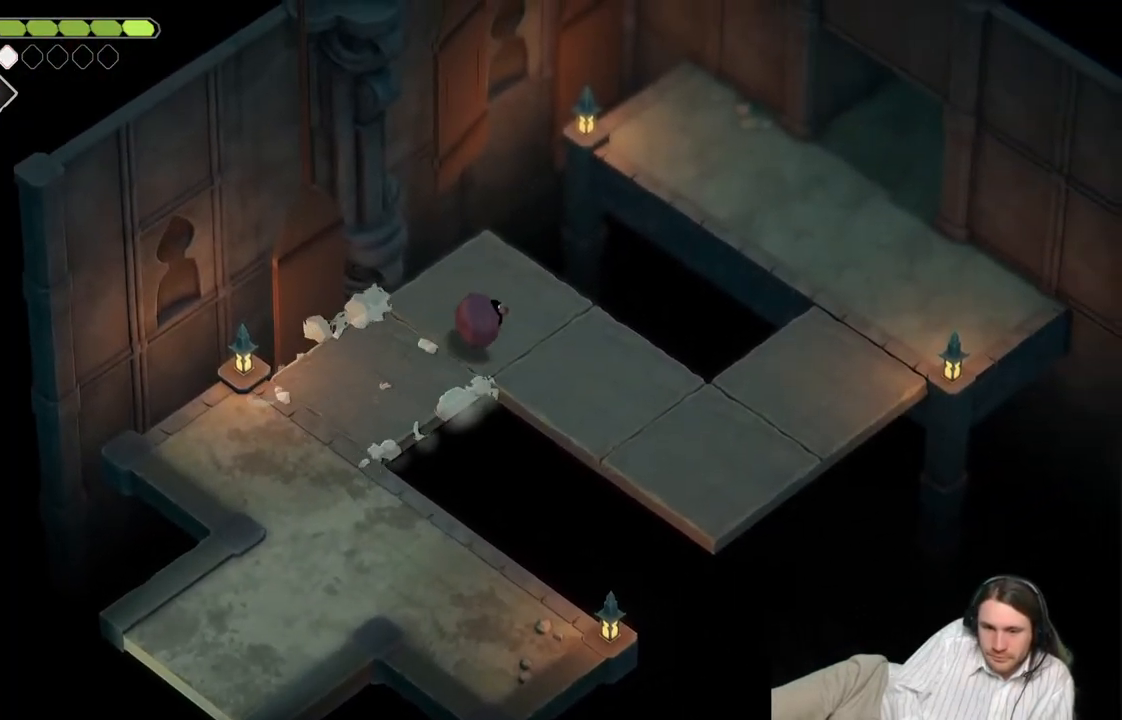
{"buttons": [], "left_stick": "down-right", "right_stick": "center", "events": [[83, "left_stick", "down-right"]]}
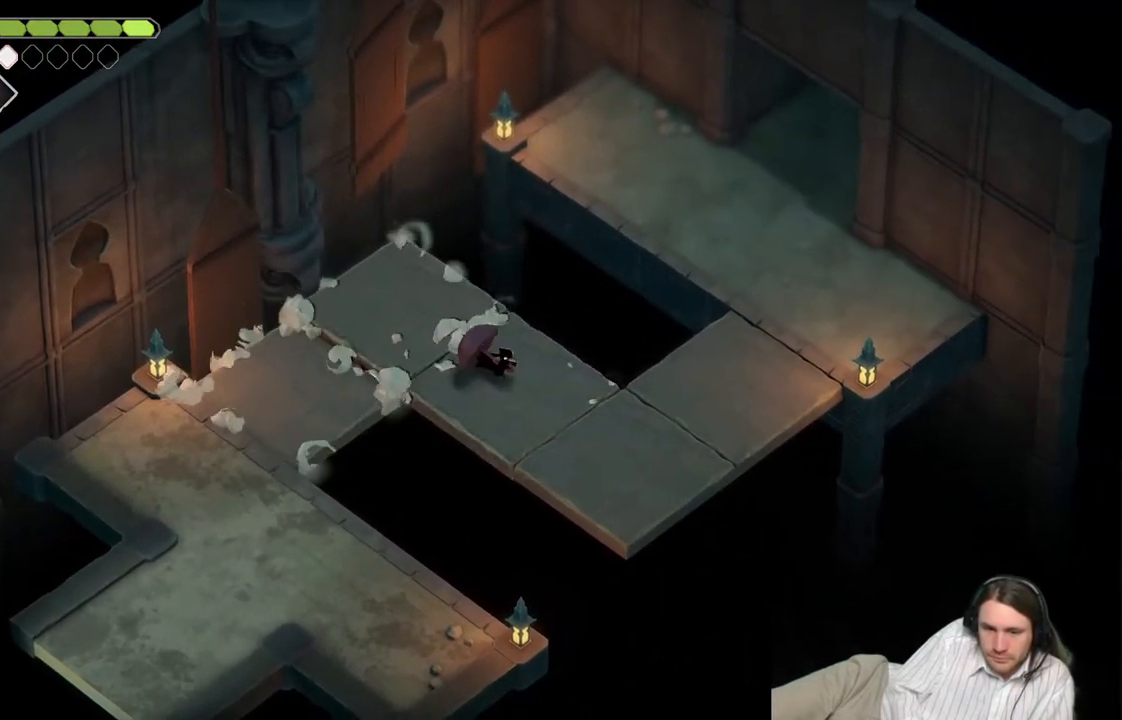
{"buttons": [], "left_stick": "down-right", "right_stick": "center", "events": []}
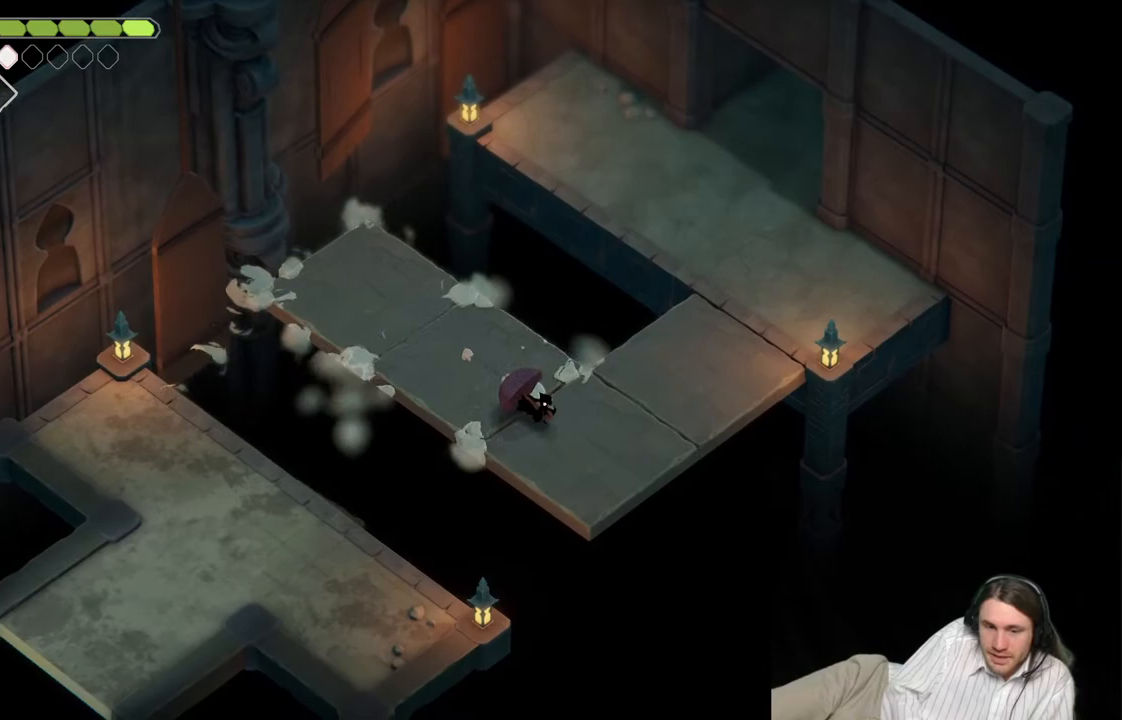
{"buttons": [], "left_stick": "up-right", "right_stick": "center", "events": [[317, "left_stick", "up-right"]]}
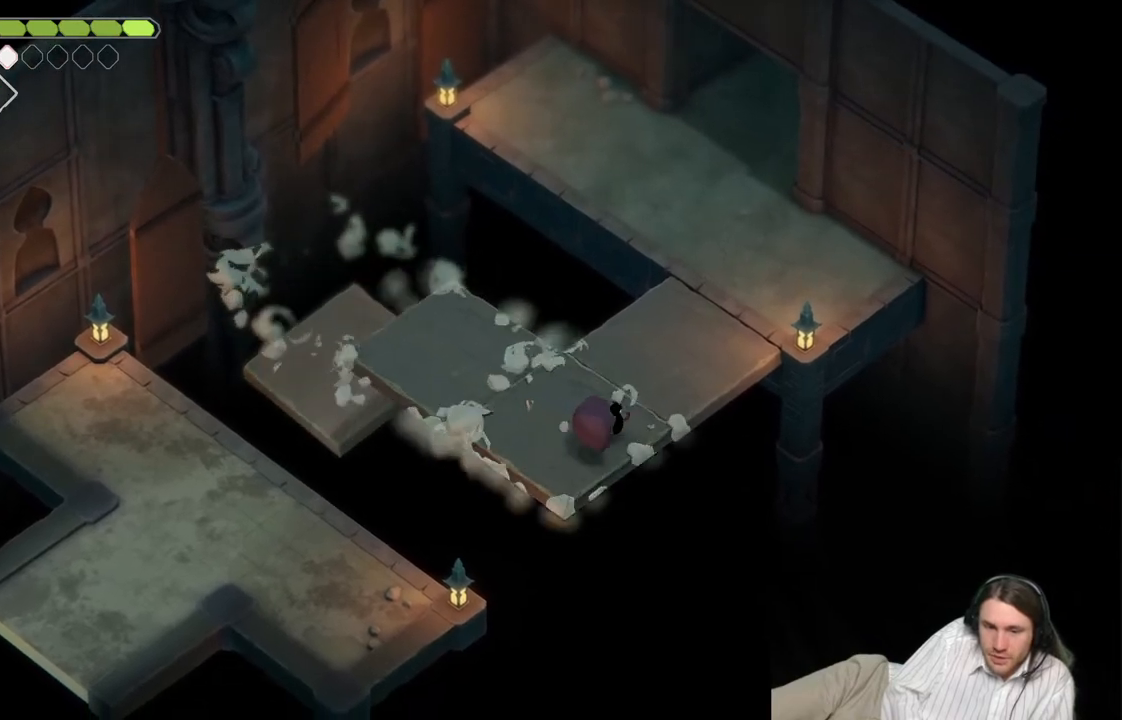
{"buttons": ["B"], "left_stick": "up-right", "right_stick": "center", "events": [[367, "B", "down"]]}
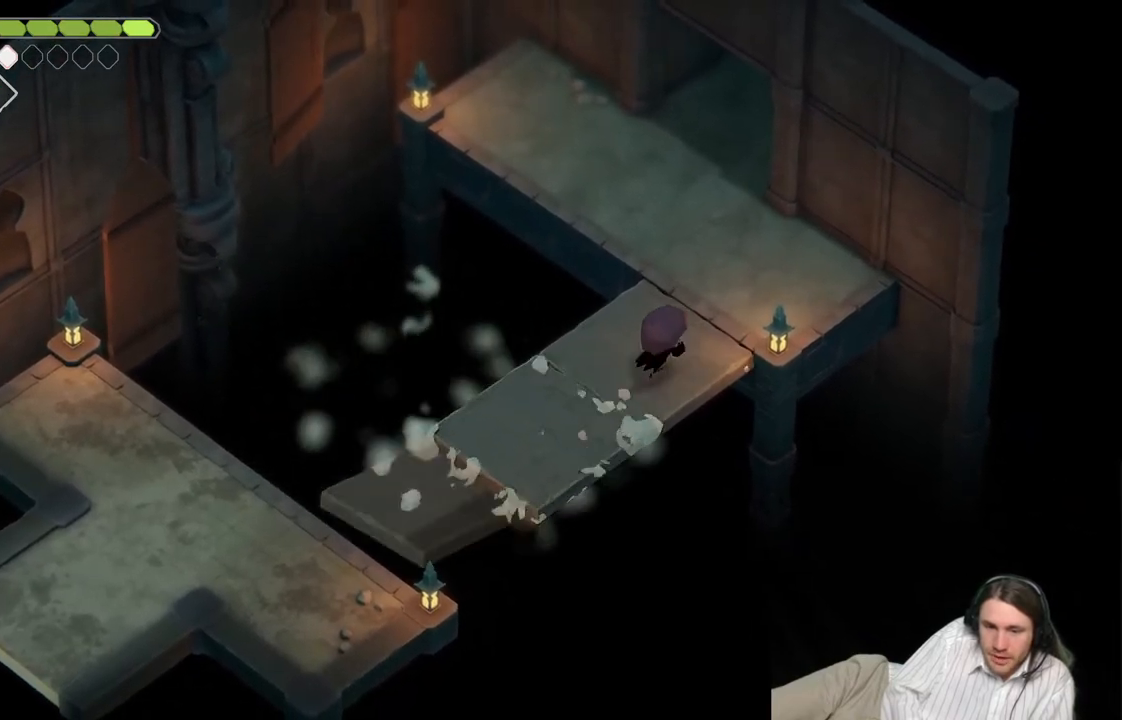
{"buttons": [], "left_stick": "up", "right_stick": "center", "events": [[117, "B", "up"], [183, "left_stick", "up"]]}
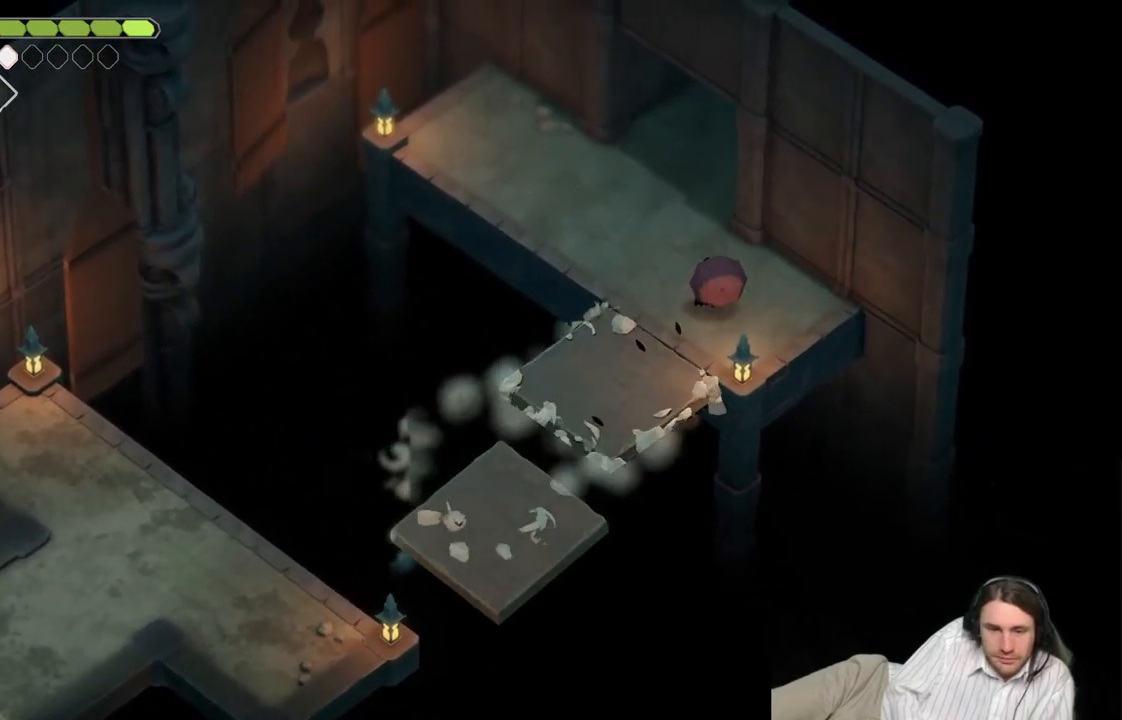
{"buttons": [], "left_stick": "up", "right_stick": "center", "events": []}
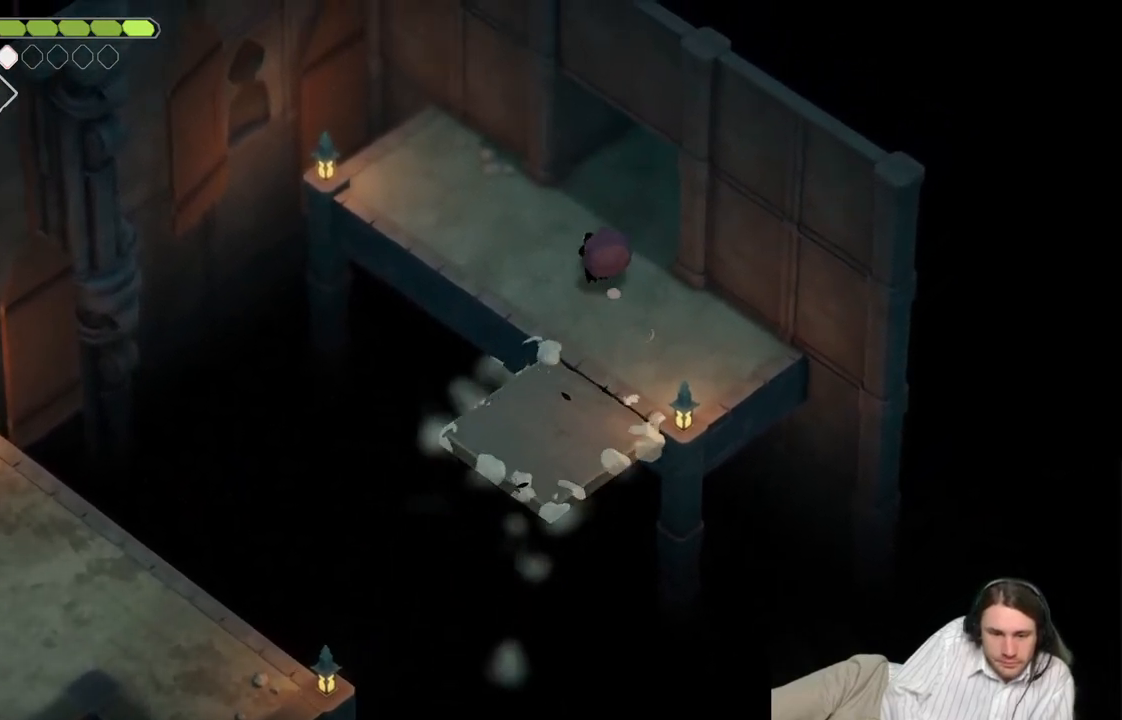
{"buttons": [], "left_stick": "up-right", "right_stick": "center", "events": [[50, "left_stick", "up-right"]]}
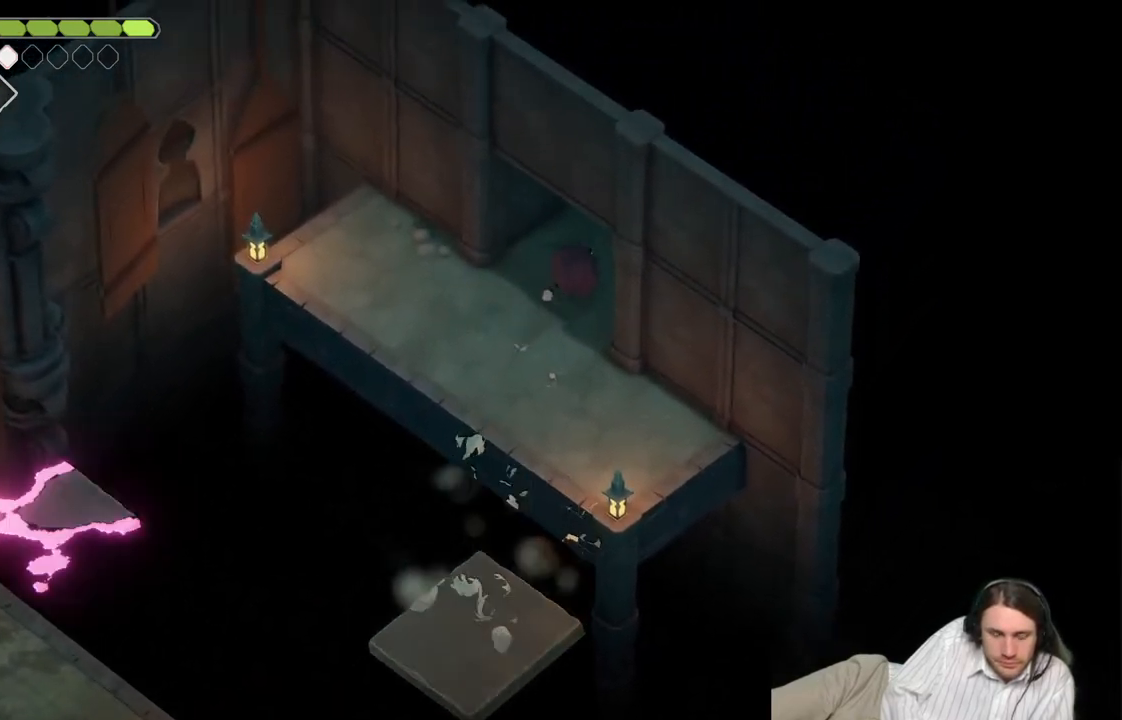
{"buttons": [], "left_stick": "center", "right_stick": "center", "events": [[317, "left_stick", "center"]]}
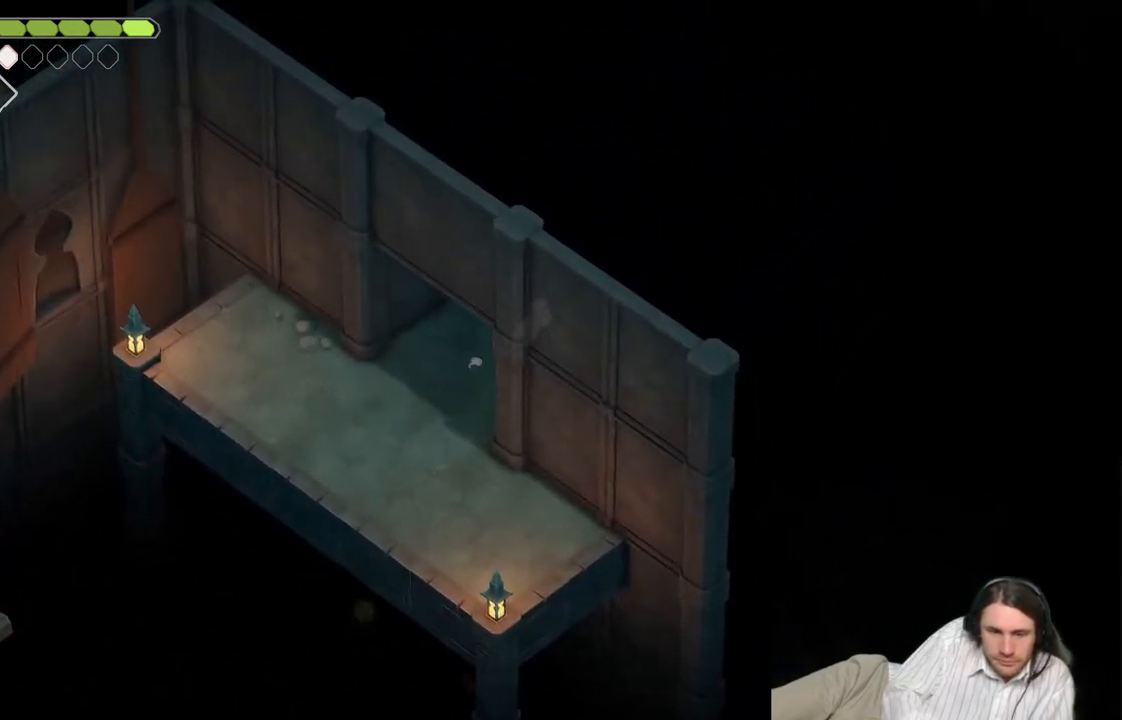
{"buttons": [], "left_stick": "center", "right_stick": "center", "events": []}
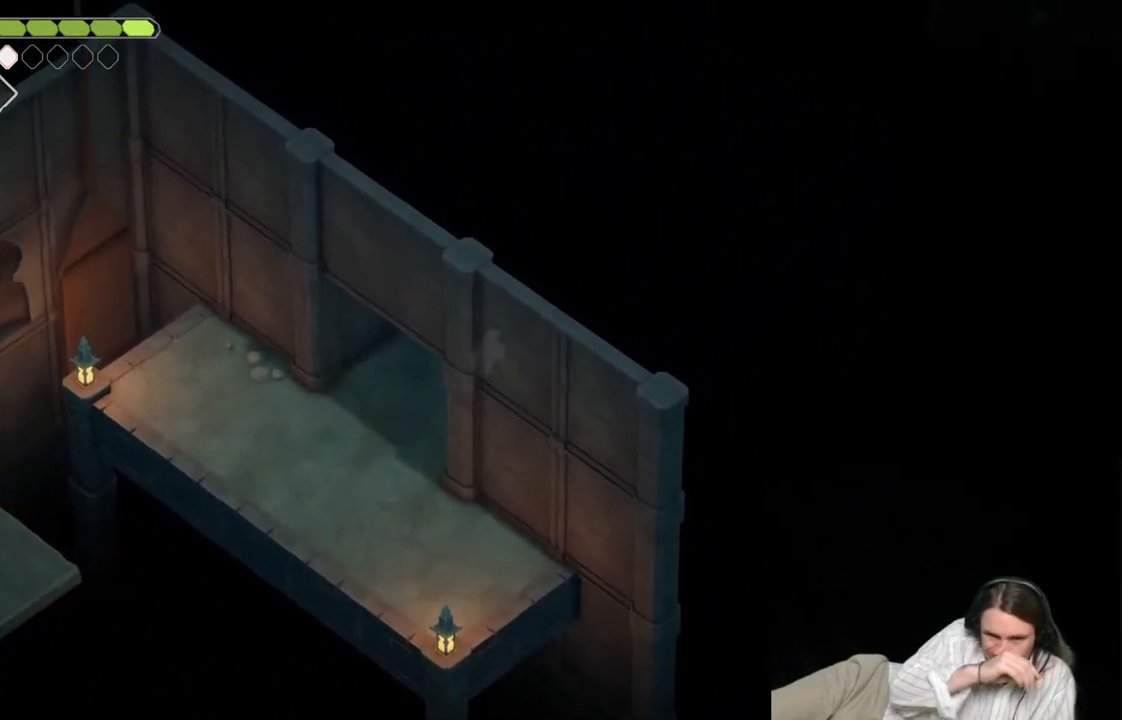
{"buttons": [], "left_stick": "down-left", "right_stick": "center", "events": [[400, "left_stick", "down-left"]]}
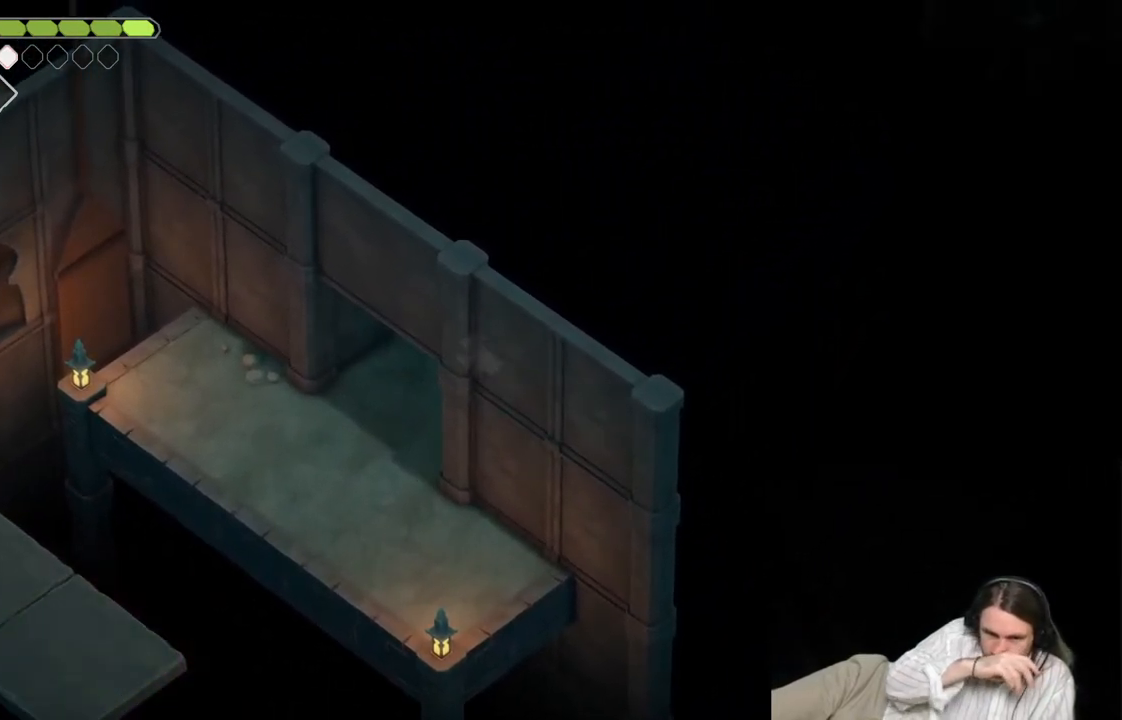
{"buttons": [], "left_stick": "left", "right_stick": "center", "events": [[500, "left_stick", "left"]]}
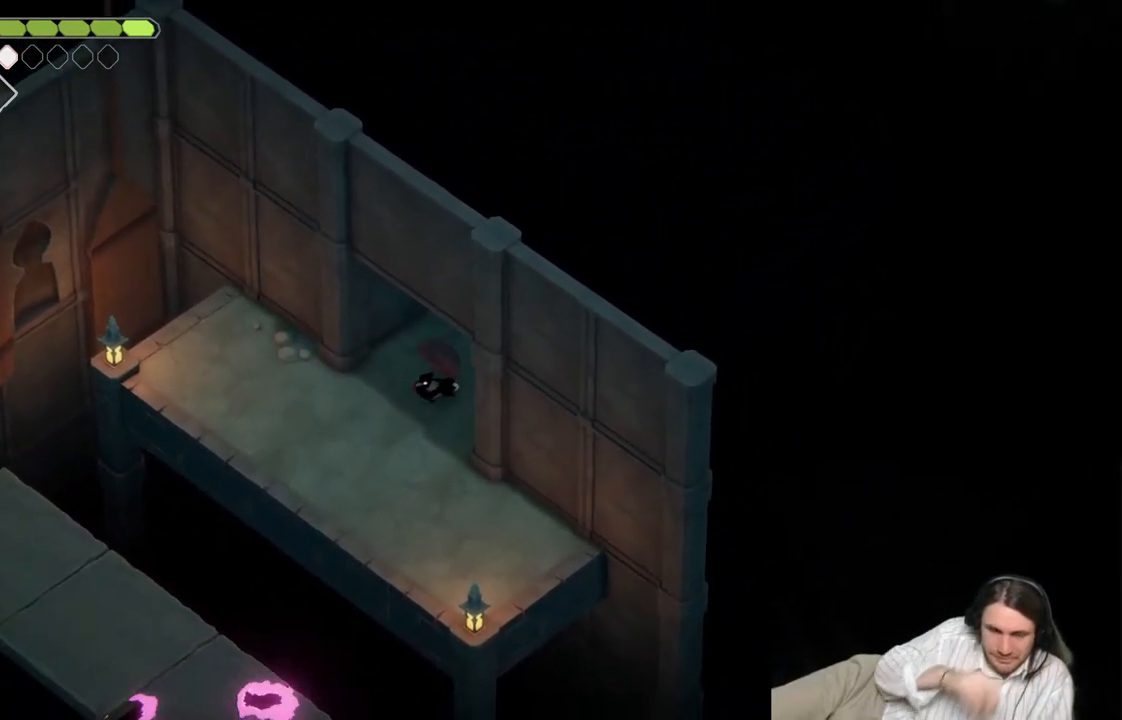
{"buttons": [], "left_stick": "left", "right_stick": "center", "events": []}
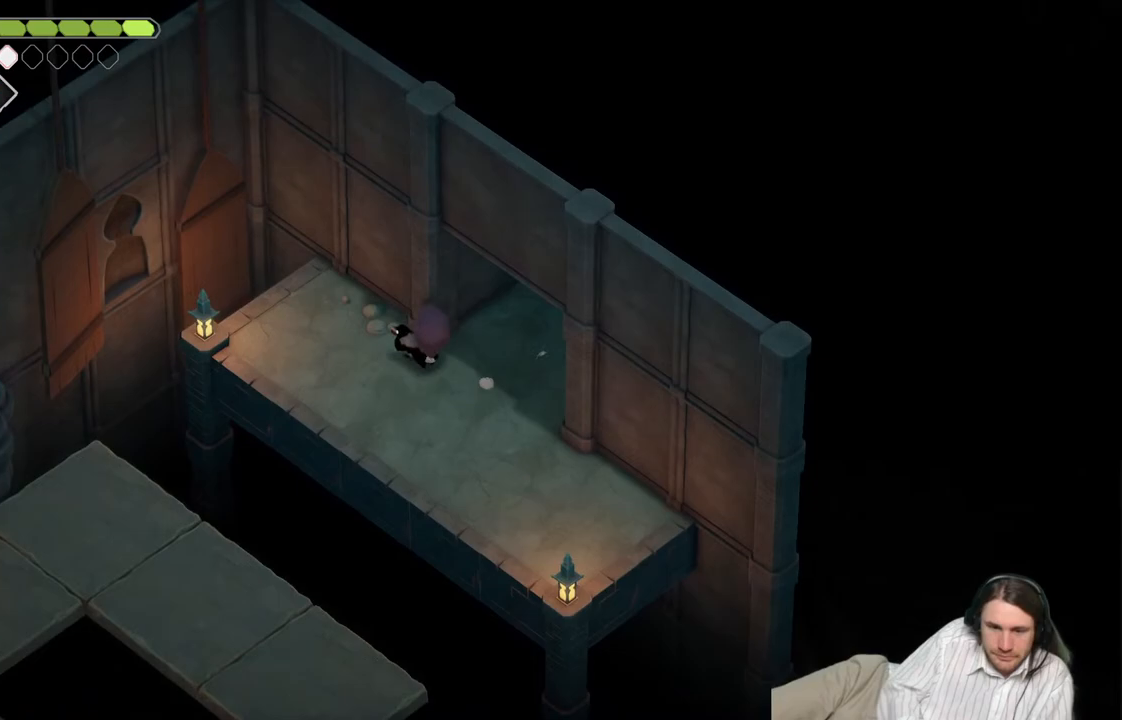
{"buttons": [], "left_stick": "left", "right_stick": "center", "events": []}
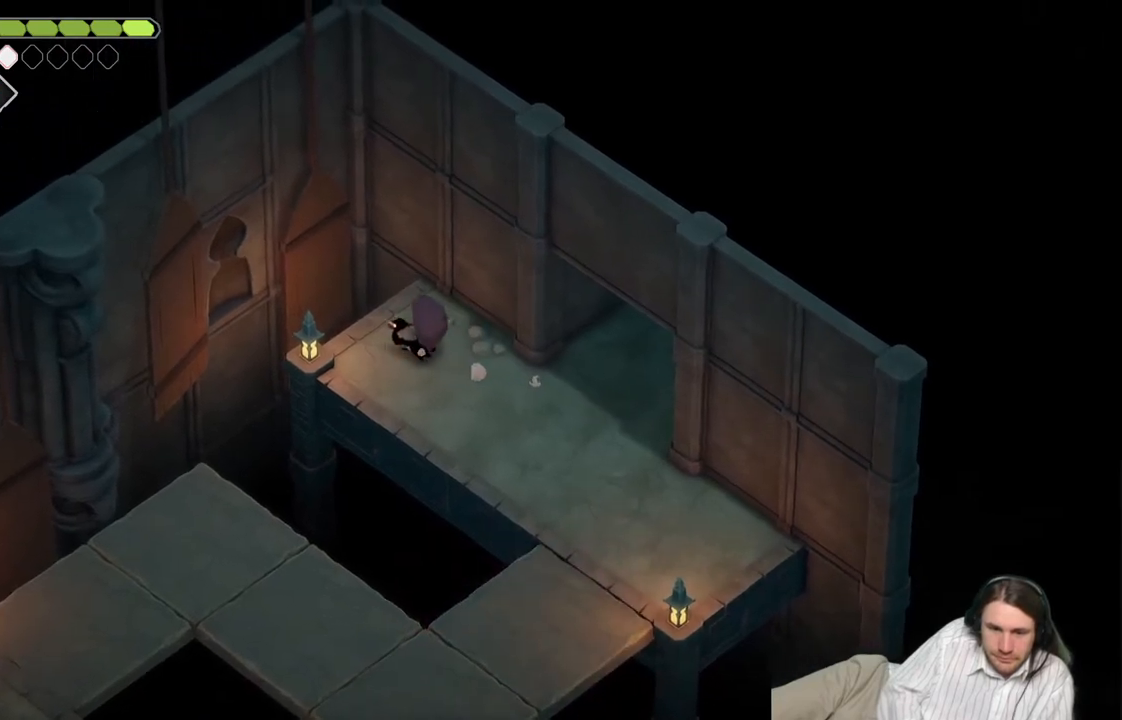
{"buttons": [], "left_stick": "down-right", "right_stick": "center", "events": [[67, "left_stick", "center"], [100, "L1", "down"], [250, "L1", "up"], [433, "left_stick", "down-right"]]}
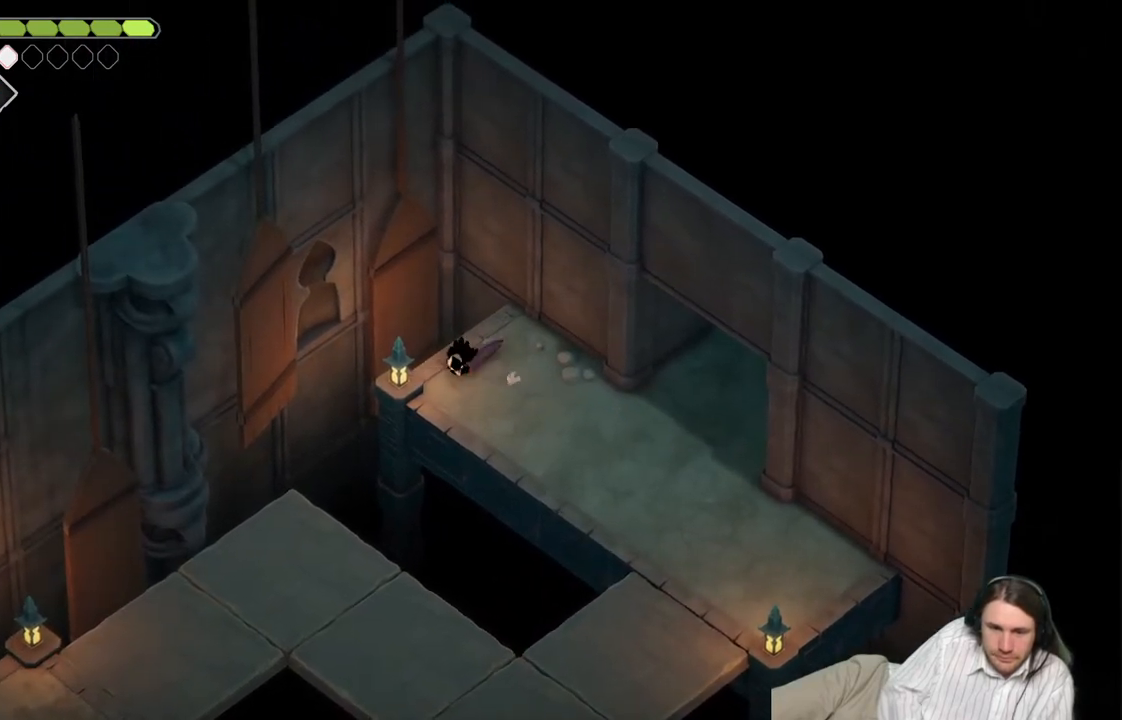
{"buttons": ["DPAD_DOWN"], "left_stick": "center", "right_stick": "center", "events": [[417, "left_stick", "center"], [450, "DPAD_DOWN", "down"]]}
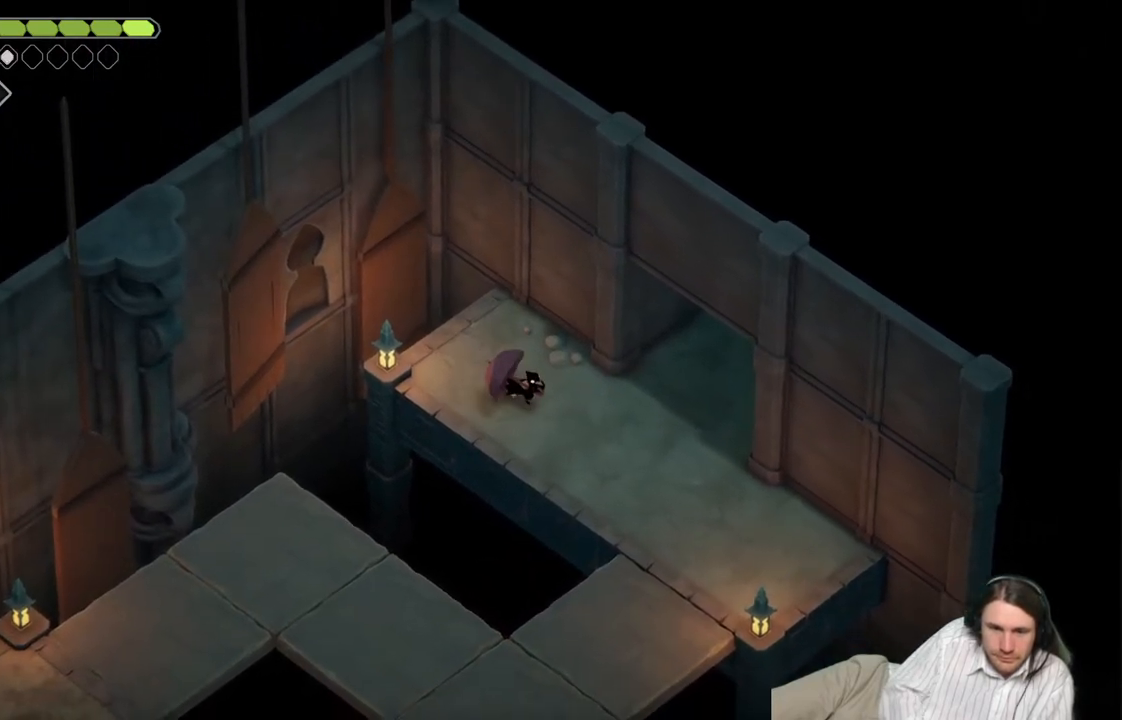
{"buttons": ["L2", "R2"], "left_stick": "up-left", "right_stick": "center", "events": [[50, "DPAD_DOWN", "up"], [167, "left_stick", "up-left"], [200, "L2", "down"], [217, "R2", "down"]]}
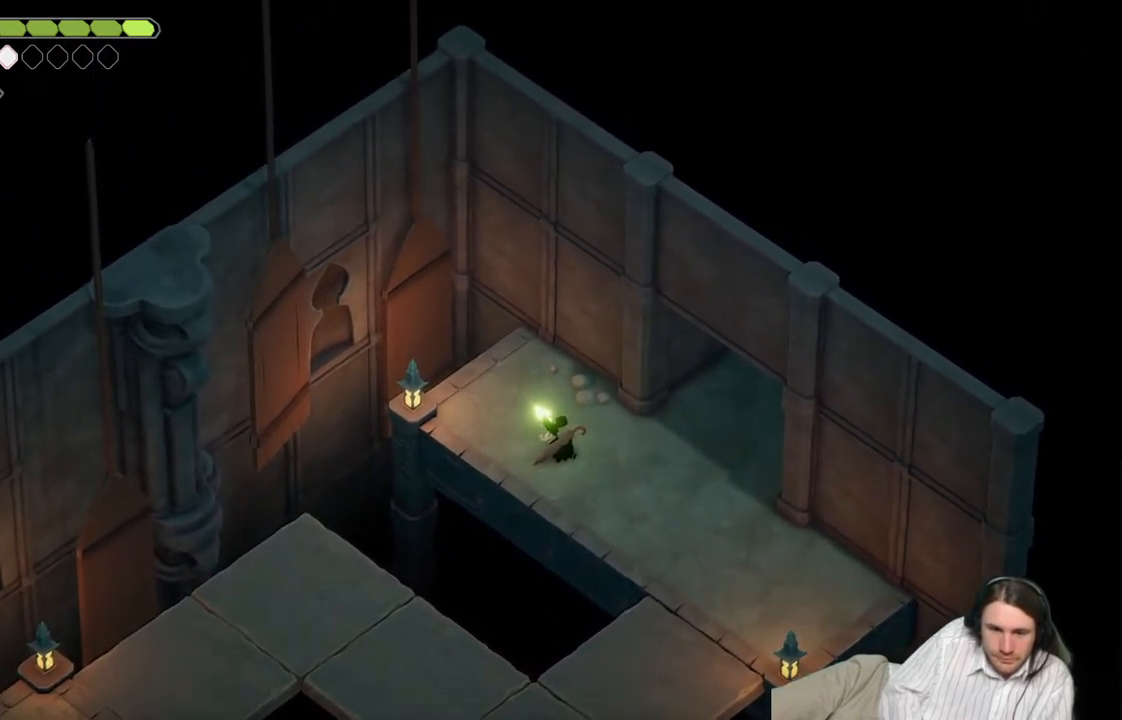
{"buttons": [], "left_stick": "center", "right_stick": "center", "events": [[233, "R2", "up"], [483, "L2", "up"], [483, "left_stick", "center"]]}
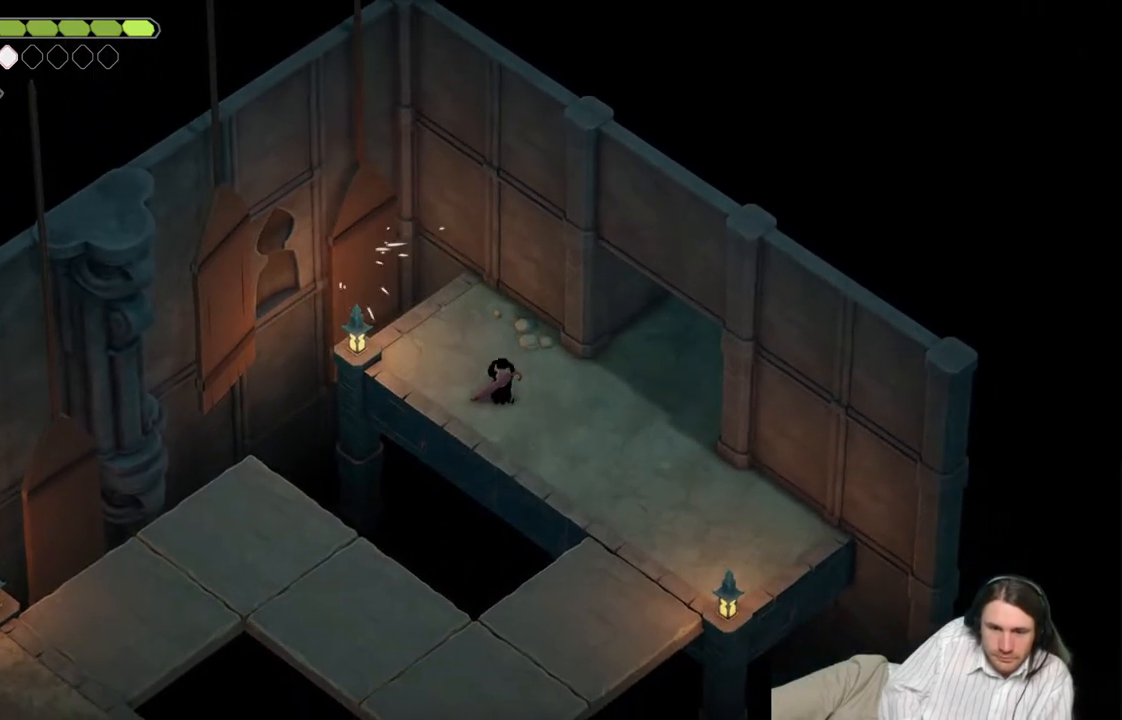
{"buttons": [], "left_stick": "right", "right_stick": "center", "events": [[133, "left_stick", "right"]]}
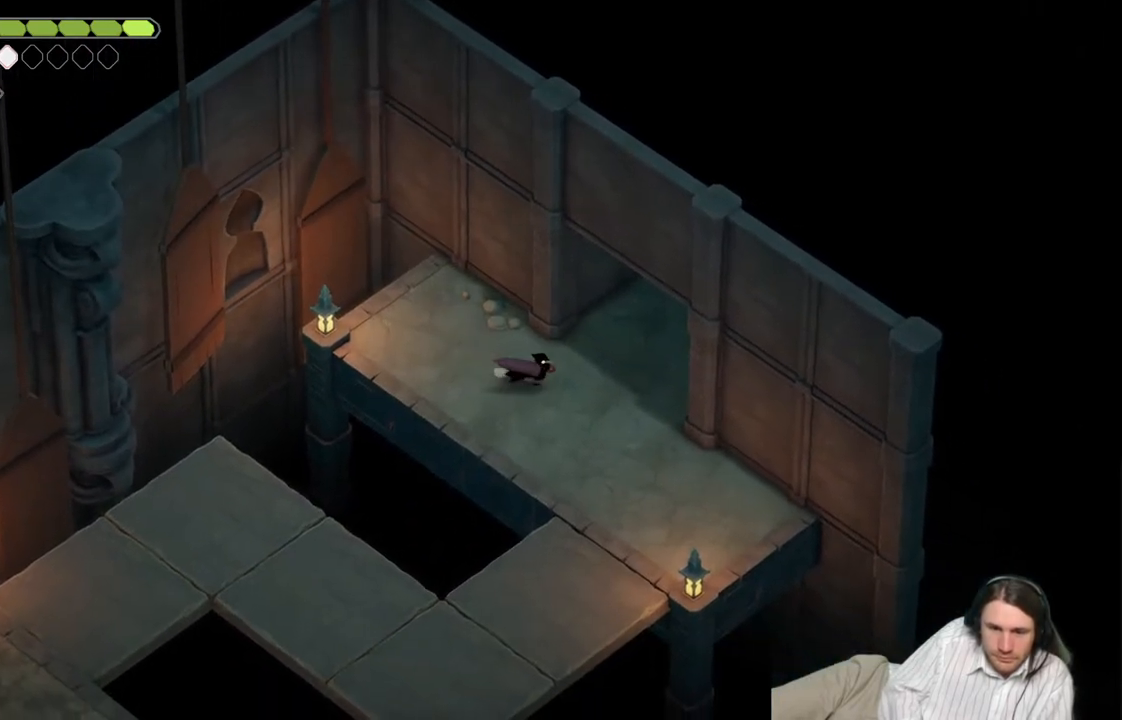
{"buttons": [], "left_stick": "up-right", "right_stick": "center", "events": [[117, "left_stick", "up-right"], [217, "B", "down"], [500, "B", "up"]]}
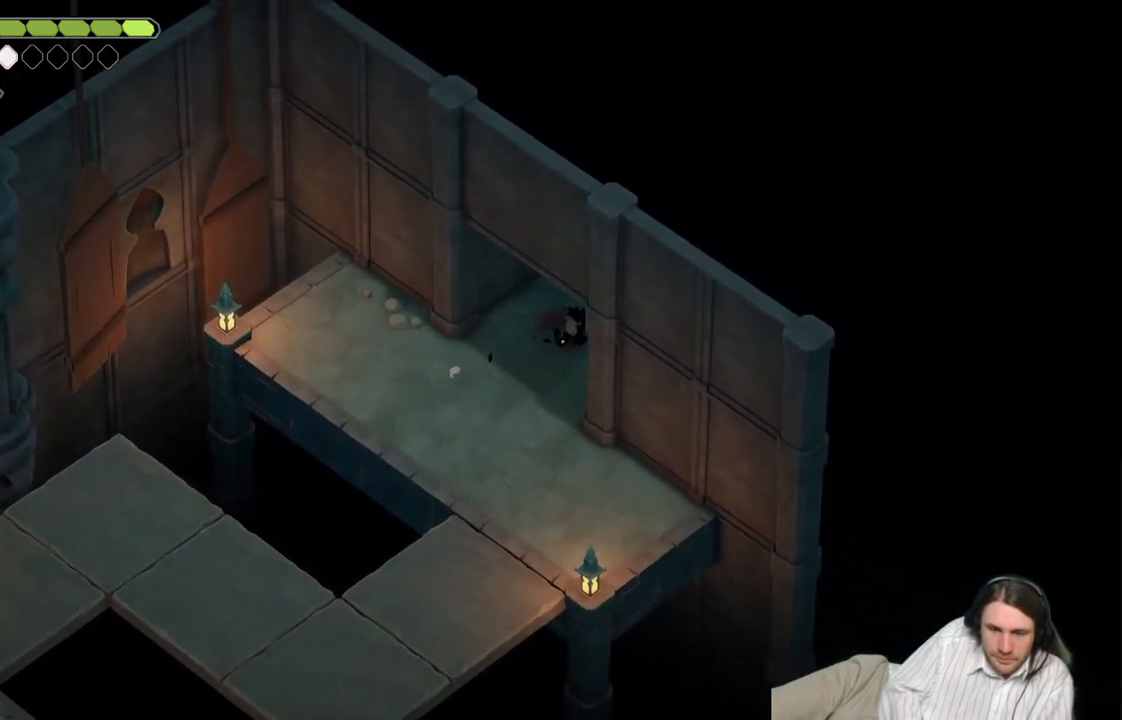
{"buttons": [], "left_stick": "up-right", "right_stick": "center", "events": []}
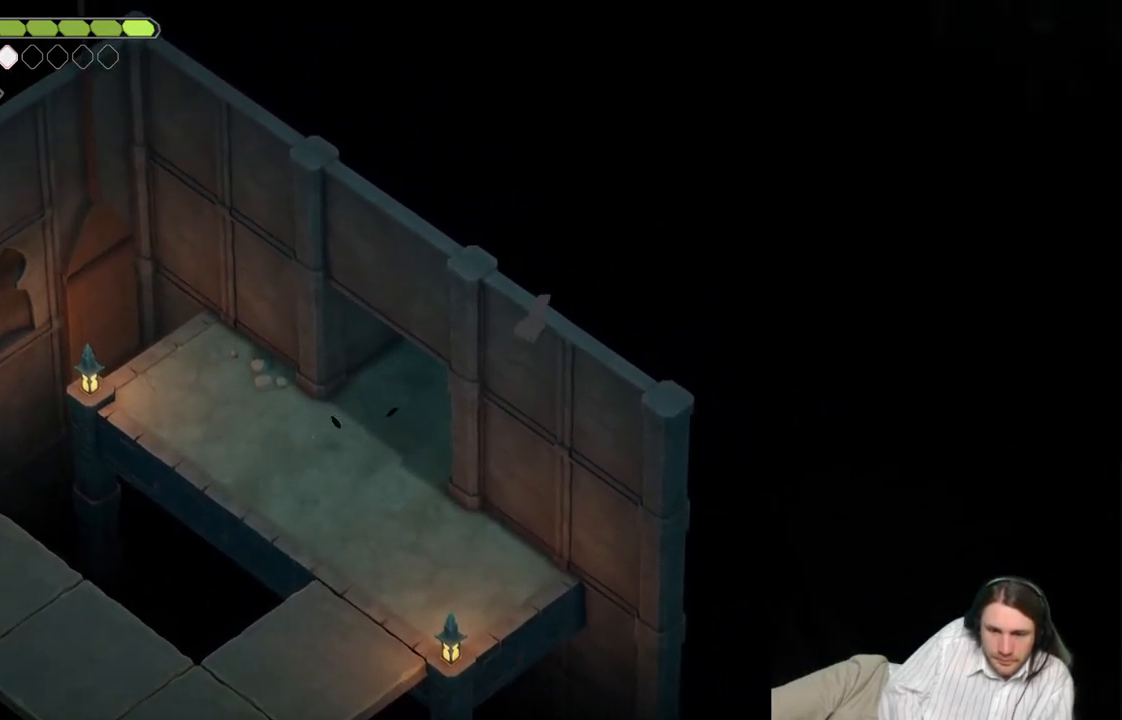
{"buttons": [], "left_stick": "up-right", "right_stick": "center", "events": []}